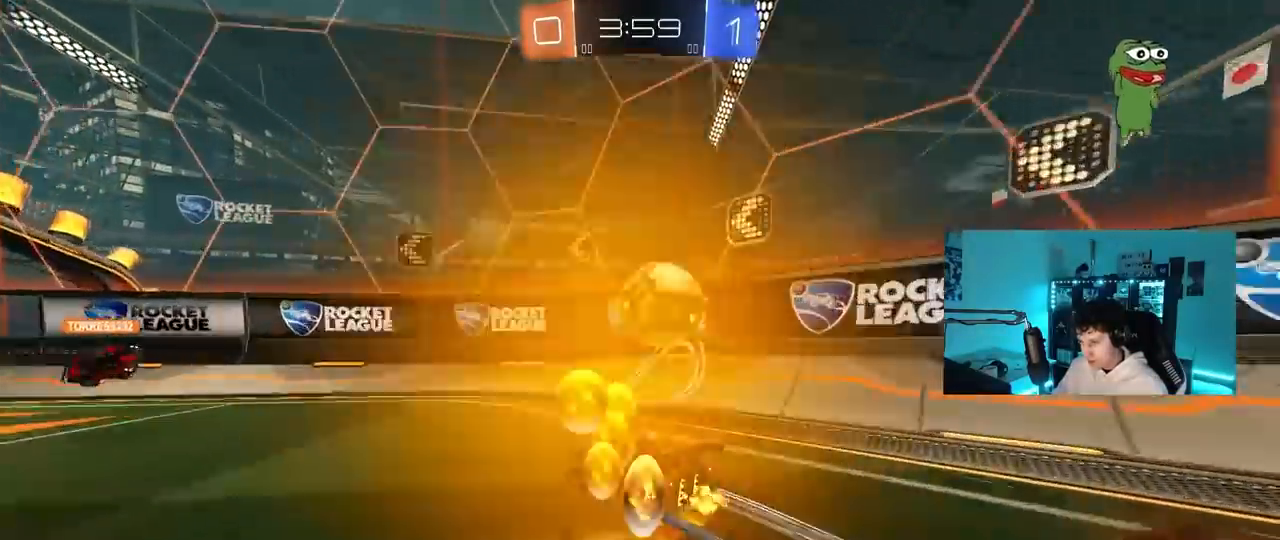
Gameplay with keyboard and mouse; each line is a JSON object with the keys and mouse buttons held at the frame after it. "events" lists presses ("down") and releases ("up") of "1", "2", "3", "4", "5", "a", "alt", "c", "caps_lock", "ctrl", "d", "e", "f", "g", "q", "r", "s", "shift", "space", "t", "tab", "v", "w", "x", "z", "mouse_left", "mouse_wheel" and "mouse_right" between this image and that frame as [ms after this image, input, new state], when the widget could be followed in between. "mouse_left", "mouse_wheel", "mouse_right" = the "left", "wheel", "right" buttons of the "mouse" list. No other keys are recorded. "wheel" means that the mouse wheel is clicked or scrolled. "mouse_move" is the direction in which the mouse moves at that frame (one of eight, or "still"), when it could be read.
{"keys": [], "mouse": [], "mouse_move": "still", "events": [[50, "w", "up"], [250, "s", "down"], [283, "d", "down"], [383, "s", "up"], [483, "d", "up"]]}
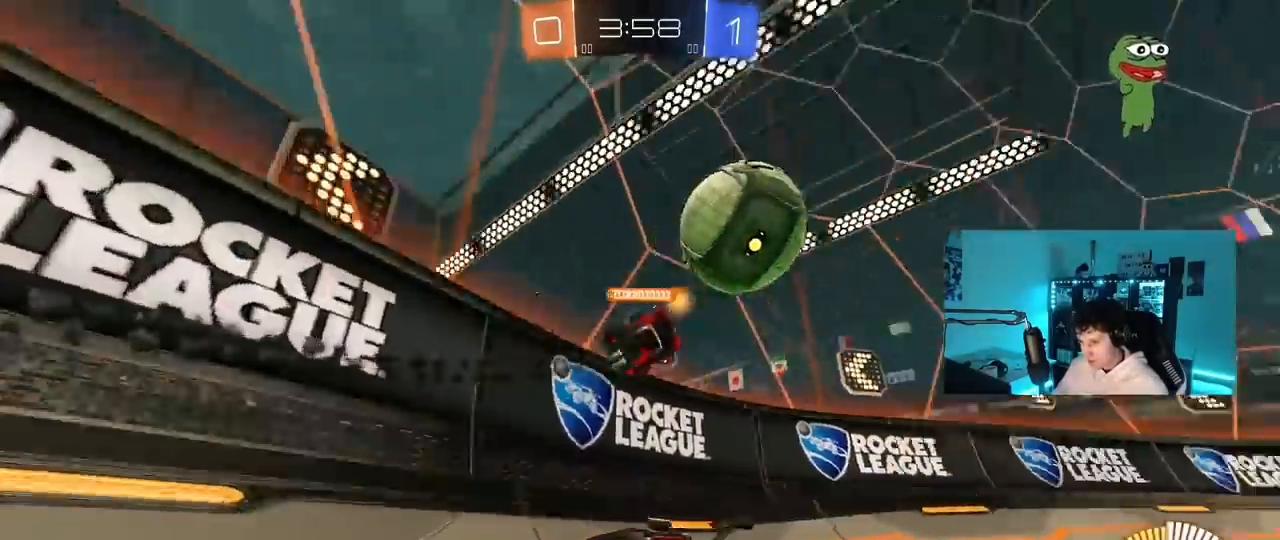
{"keys": ["a", "shift", "w"], "mouse": [], "mouse_move": "still", "events": [[17, "d", "down"], [67, "w", "down"], [250, "d", "up"], [400, "a", "down"], [450, "shift", "down"]]}
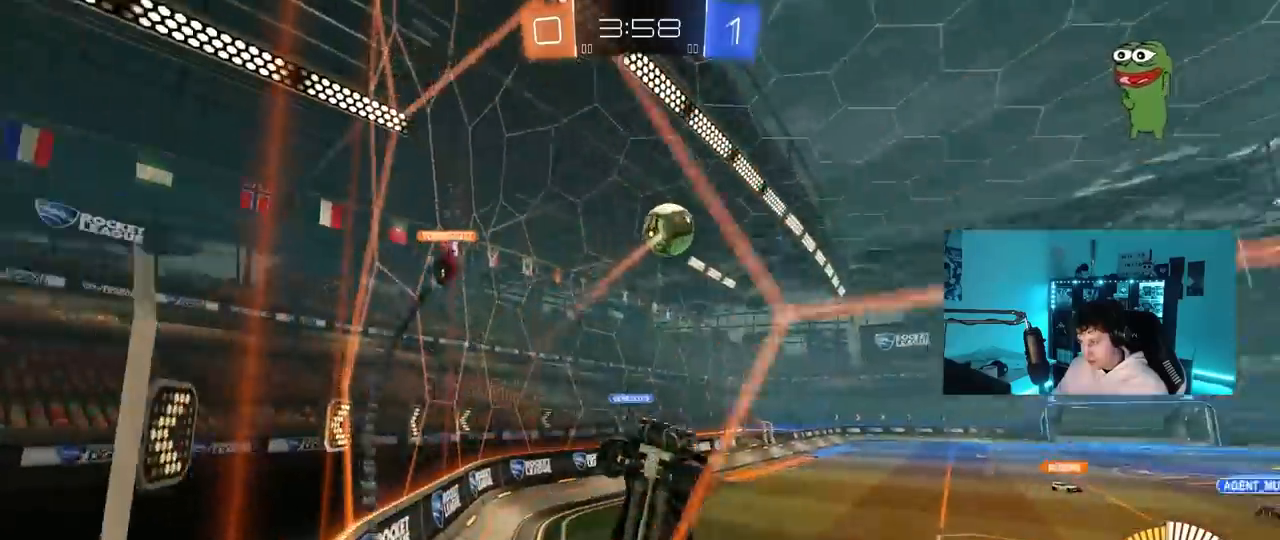
{"keys": ["a", "w"], "mouse": [], "mouse_move": "still", "events": [[183, "shift", "up"], [317, "shift", "down"], [417, "shift", "up"]]}
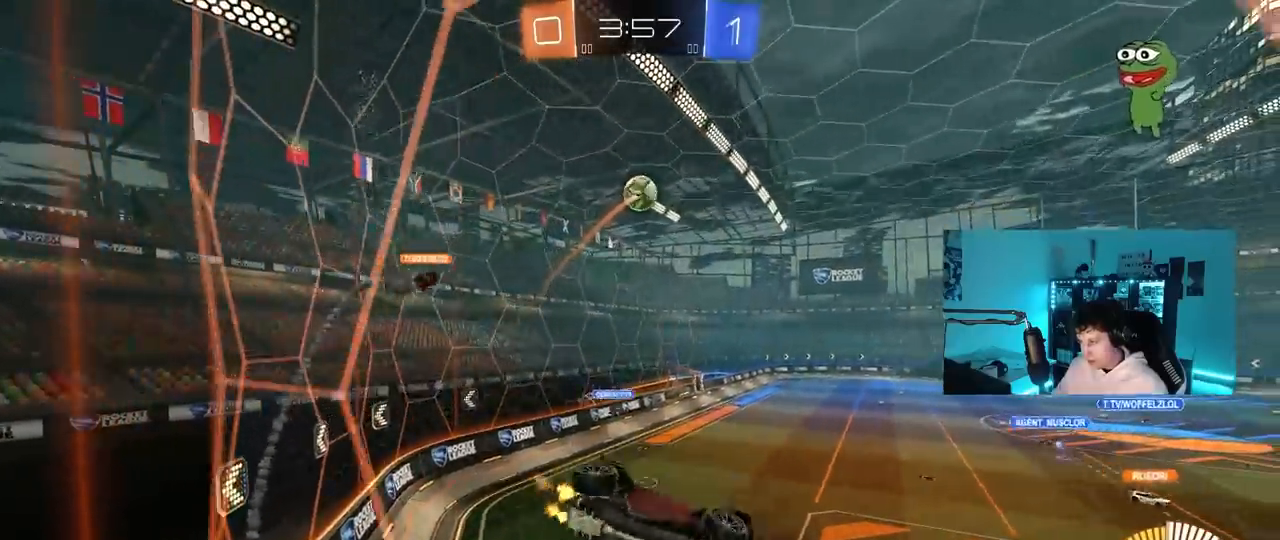
{"keys": ["w"], "mouse": [], "mouse_move": "still", "events": [[383, "a", "up"]]}
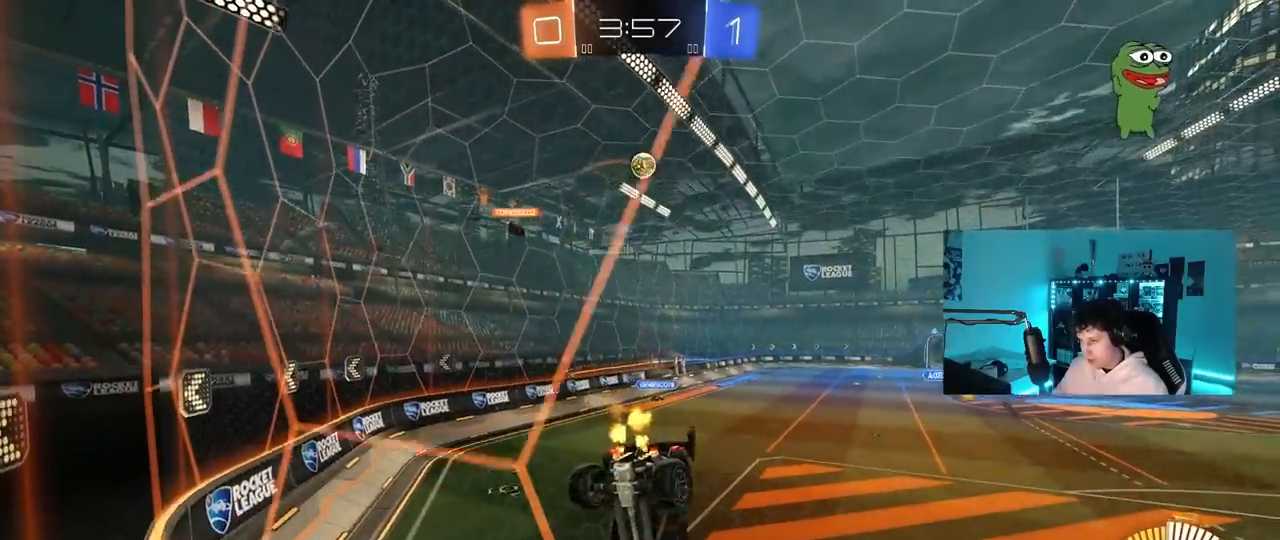
{"keys": ["a", "w"], "mouse": ["left"], "mouse_move": "still", "events": [[67, "d", "down"], [217, "d", "up"], [400, "mouse_left", "down"], [450, "a", "down"]]}
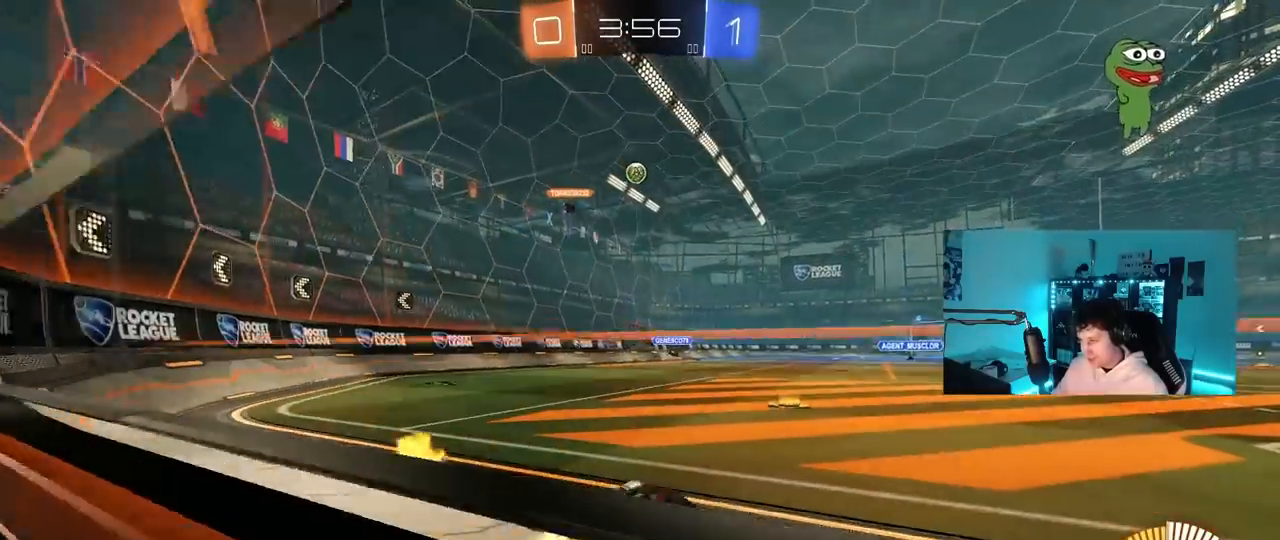
{"keys": ["a", "s", "shift"], "mouse": ["left", "right"], "mouse_move": "still", "events": [[133, "a", "up"], [267, "d", "down"], [267, "mouse_right", "down"], [317, "a", "down"], [317, "d", "up"], [317, "shift", "down"], [367, "mouse_right", "up"], [417, "mouse_right", "down"], [467, "s", "down"], [467, "w", "up"]]}
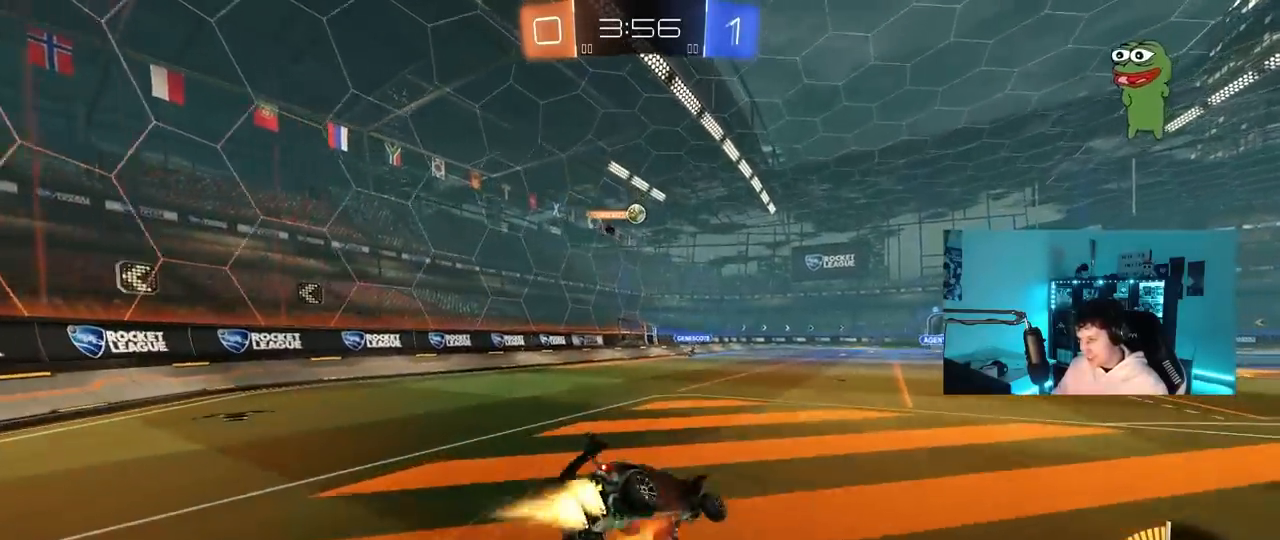
{"keys": ["a", "s", "shift"], "mouse": [], "mouse_move": "up-right", "events": [[150, "mouse_right", "up"], [233, "mouse_left", "up"], [233, "s", "up"], [483, "s", "down"]]}
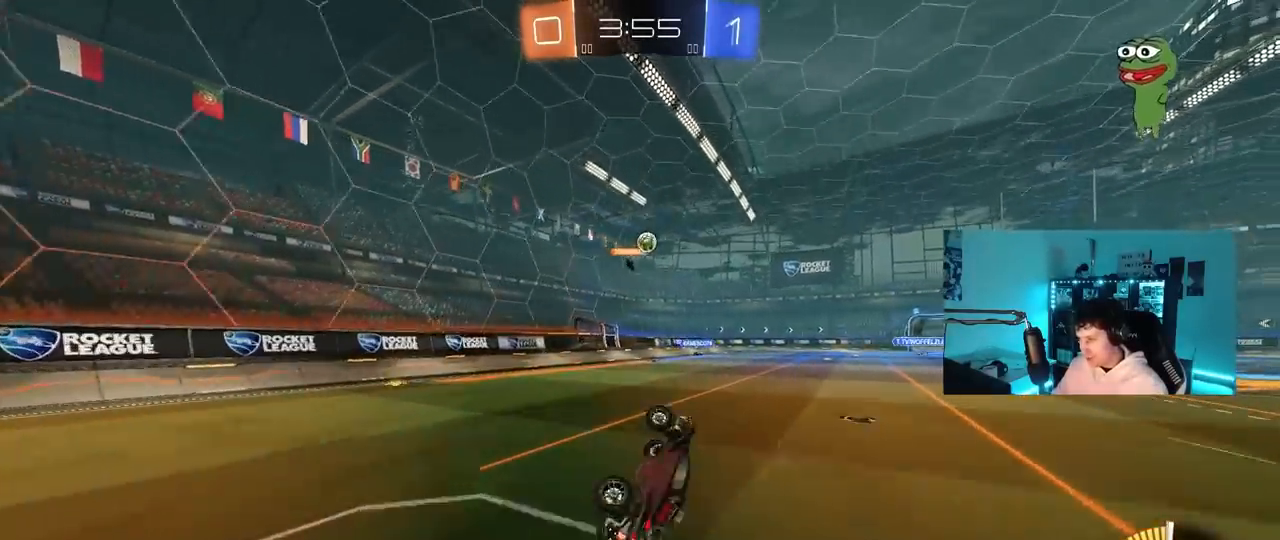
{"keys": ["a"], "mouse": [], "mouse_move": "still", "events": [[117, "s", "up"], [167, "shift", "up"]]}
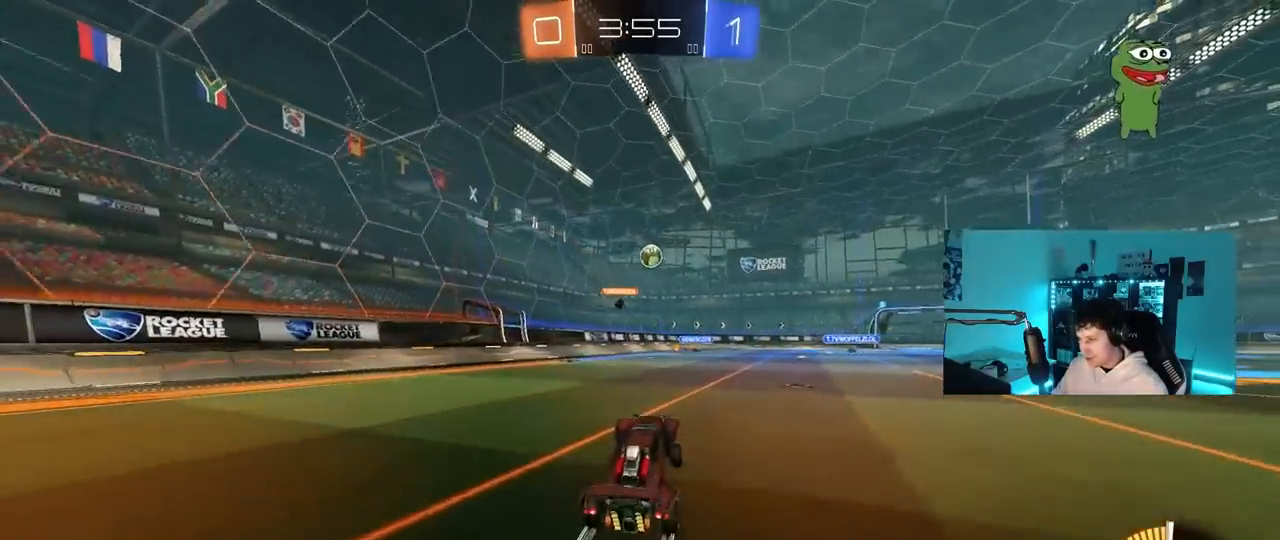
{"keys": ["a", "shift", "w"], "mouse": [], "mouse_move": "still", "events": [[33, "a", "up"], [183, "s", "down"], [233, "a", "down"], [367, "s", "up"], [417, "shift", "down"], [500, "w", "down"]]}
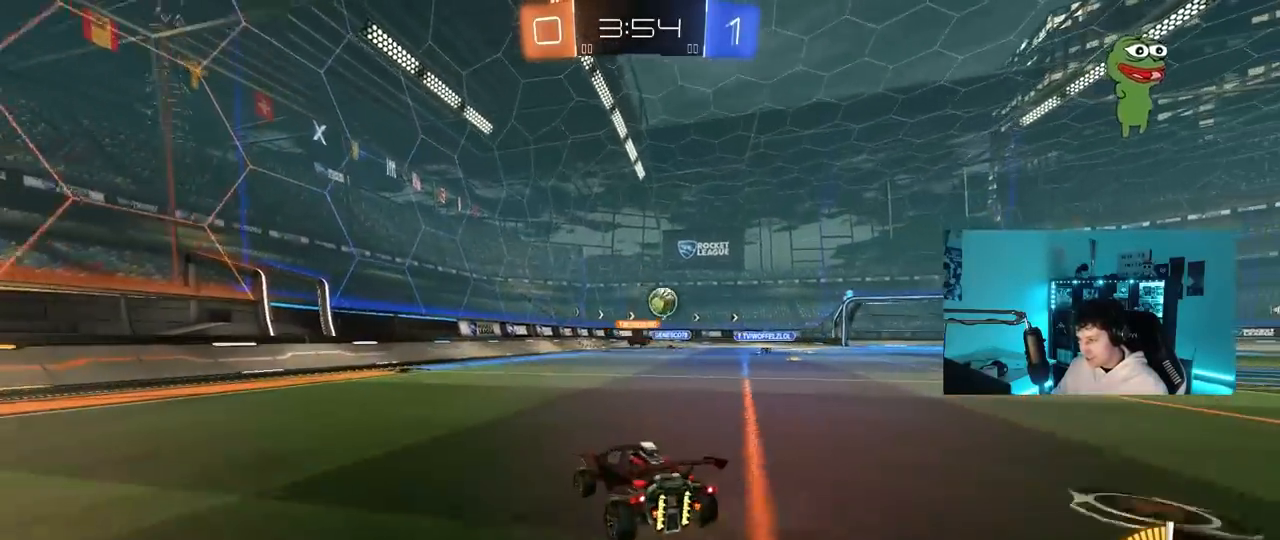
{"keys": ["a", "w"], "mouse": [], "mouse_move": "still", "events": [[50, "shift", "up"]]}
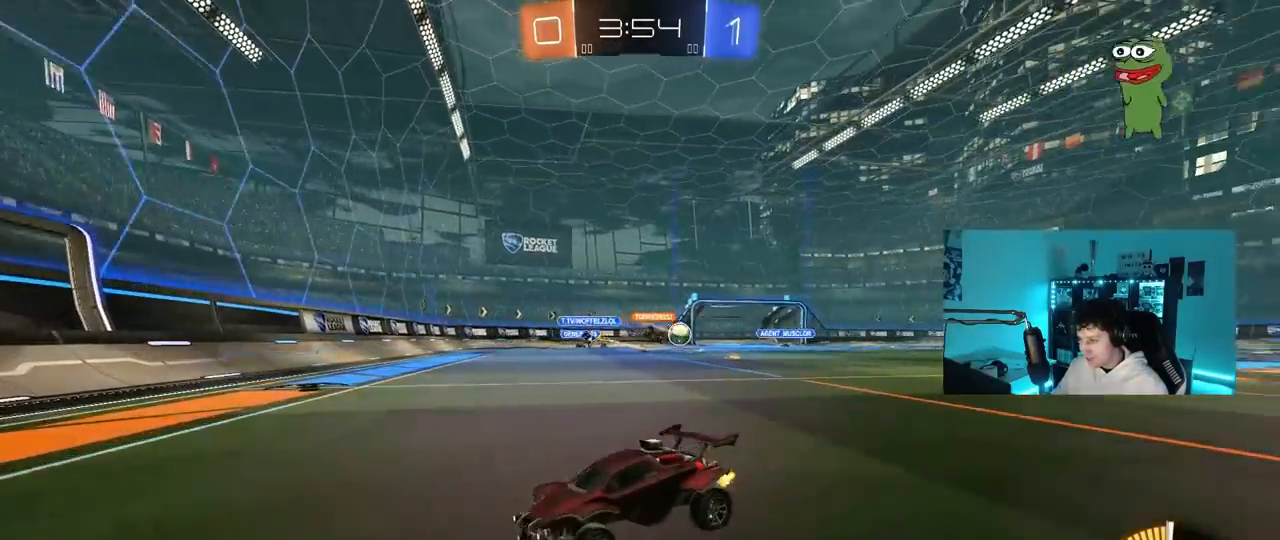
{"keys": ["a", "w"], "mouse": [], "mouse_move": "still", "events": [[67, "a", "up"], [67, "d", "down"], [217, "shift", "down"], [350, "shift", "up"], [450, "d", "up"], [483, "a", "down"]]}
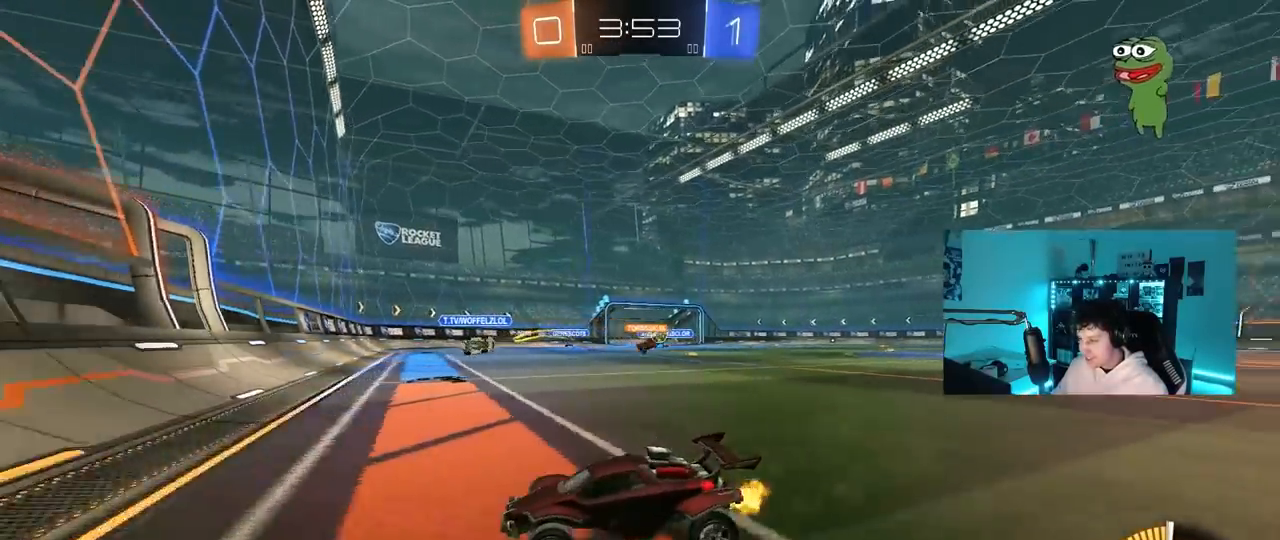
{"keys": ["a", "w"], "mouse": [], "mouse_move": "still", "events": [[133, "shift", "down"], [217, "shift", "up"]]}
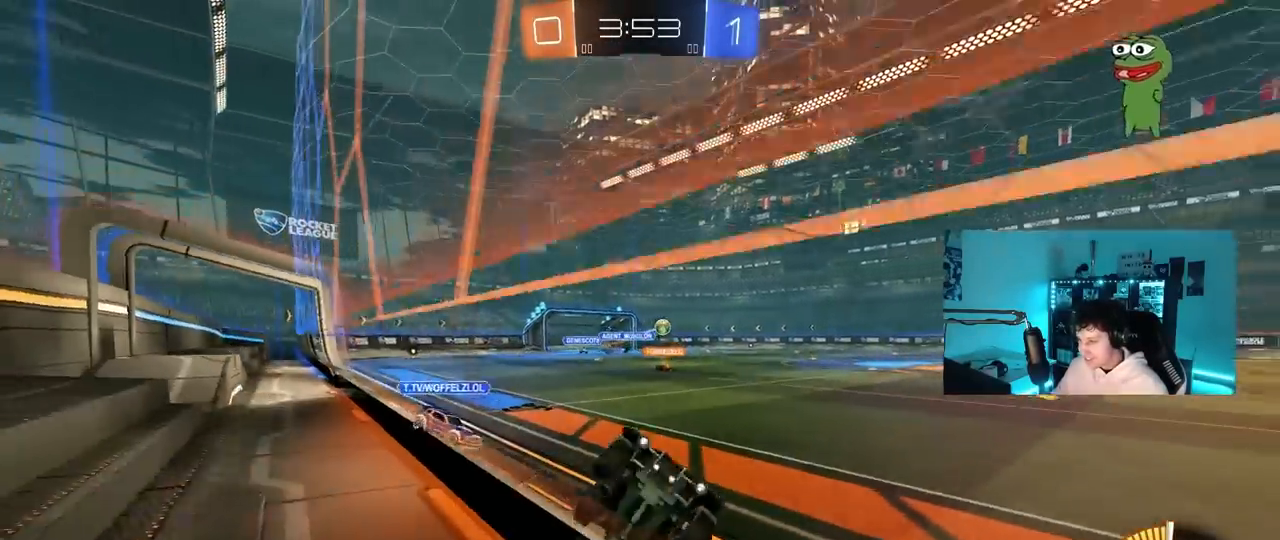
{"keys": ["s", "shift"], "mouse": ["right"], "mouse_move": "down-left", "events": [[283, "mouse_left", "down"], [333, "a", "up"], [383, "mouse_right", "down"], [383, "w", "up"], [433, "s", "down"], [467, "mouse_left", "up"], [467, "shift", "down"]]}
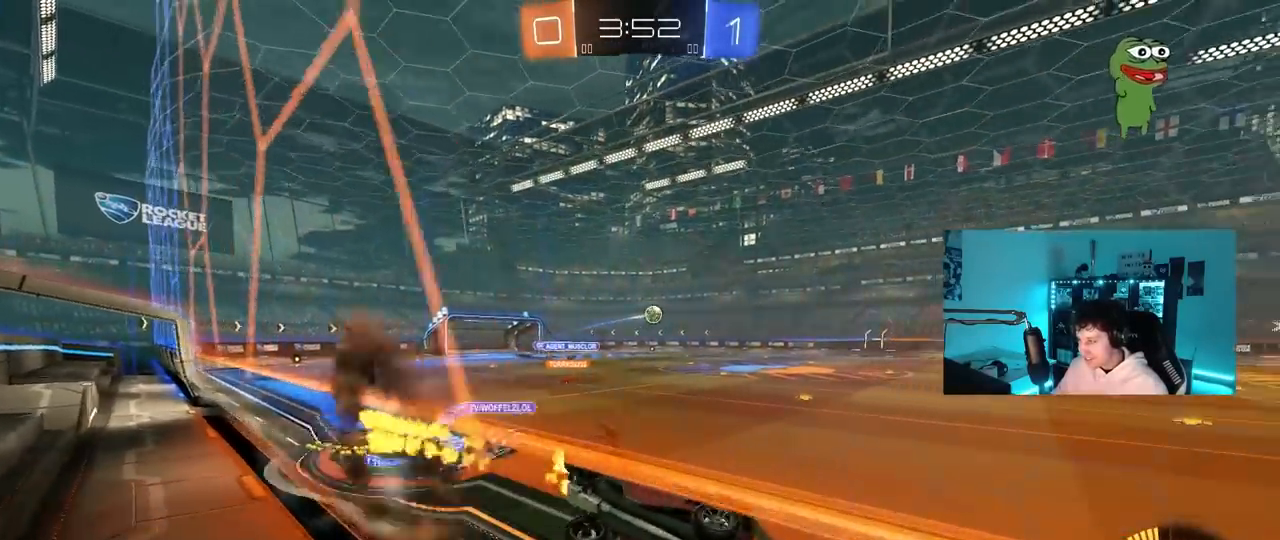
{"keys": ["w"], "mouse": [], "mouse_move": "up-right", "events": [[17, "d", "down"], [117, "mouse_right", "up"], [167, "a", "down"], [167, "d", "up"], [217, "shift", "up"], [267, "s", "up"], [300, "a", "up"], [450, "w", "down"]]}
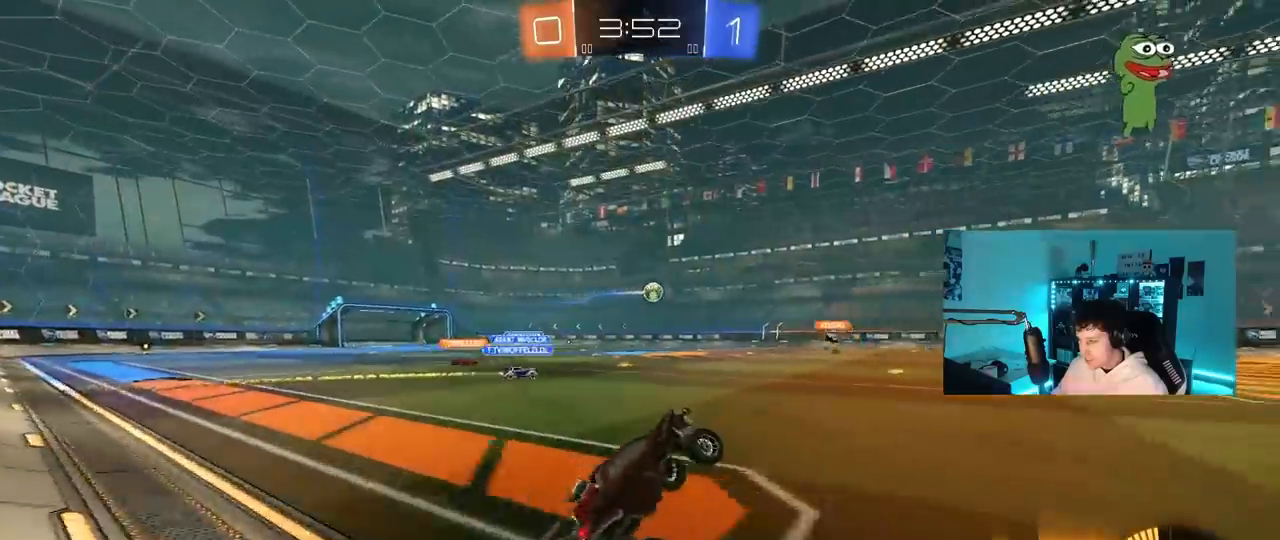
{"keys": ["a", "w"], "mouse": [], "mouse_move": "still", "events": [[33, "mouse_right", "down"], [183, "a", "down"], [233, "shift", "down"], [267, "mouse_right", "up"], [317, "shift", "up"]]}
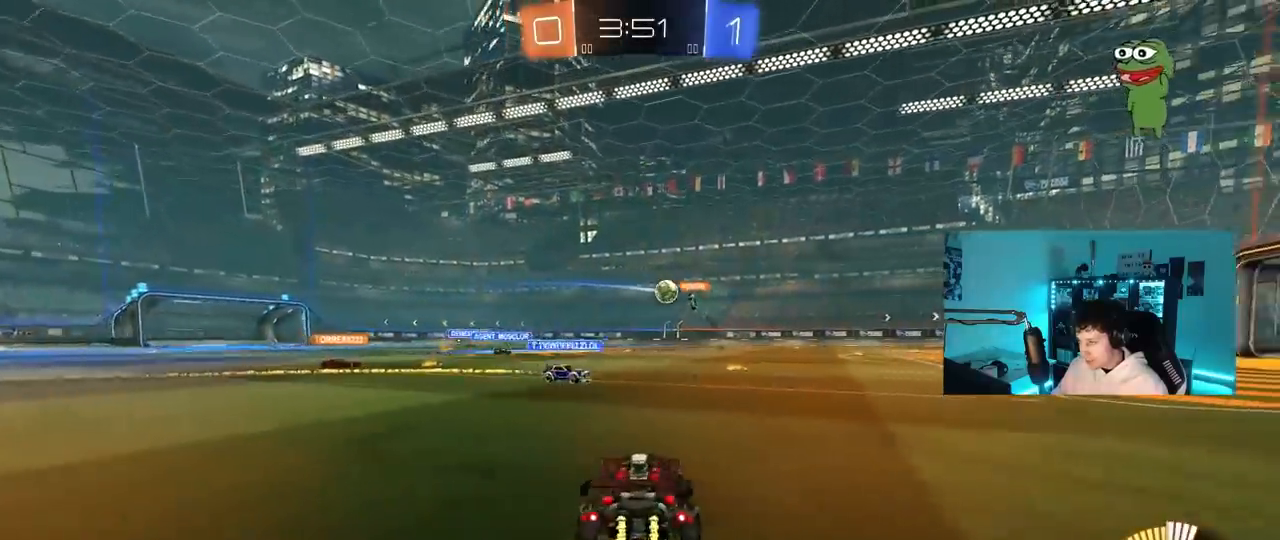
{"keys": ["d", "w"], "mouse": [], "mouse_move": "still", "events": [[100, "mouse_left", "down"], [200, "a", "up"], [233, "mouse_left", "up"], [283, "d", "down"]]}
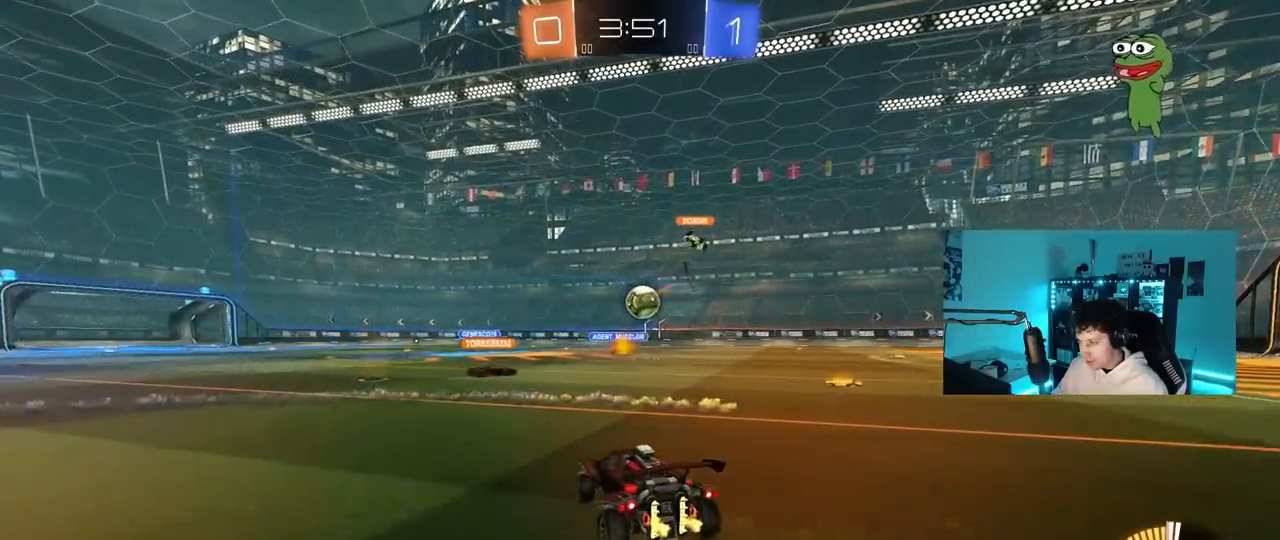
{"keys": ["w"], "mouse": ["left"], "mouse_move": "still", "events": [[117, "d", "up"], [217, "a", "down"], [400, "a", "up"], [400, "mouse_left", "down"]]}
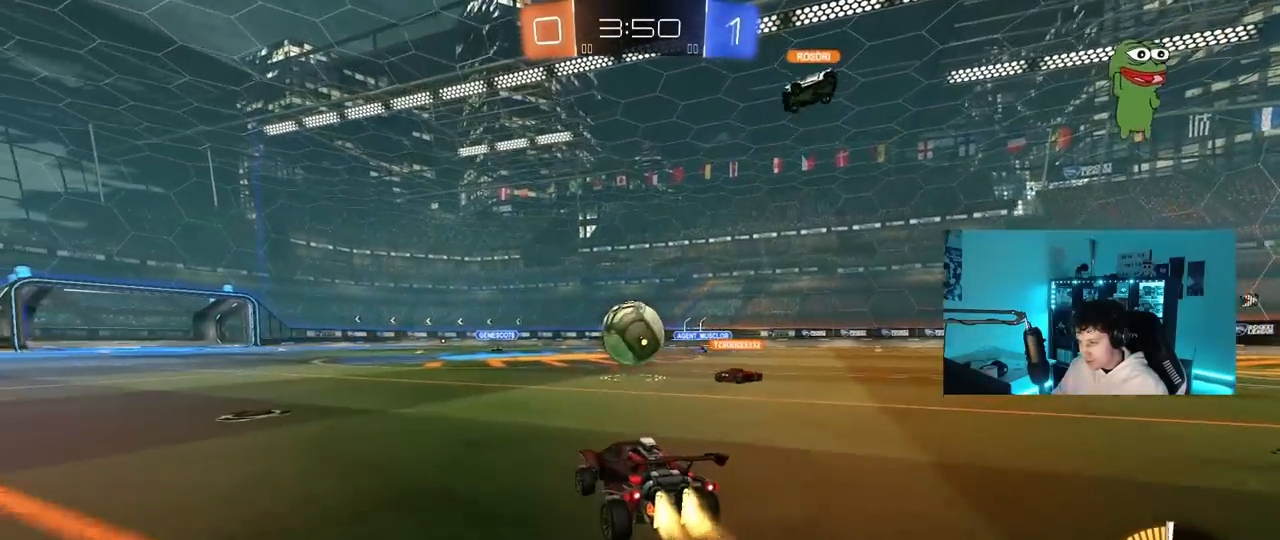
{"keys": ["d", "s"], "mouse": ["right"], "mouse_move": "up-right", "events": [[83, "a", "down"], [83, "mouse_left", "up"], [83, "w", "up"], [183, "s", "down"], [267, "mouse_right", "down"], [317, "a", "up"], [317, "d", "down"], [467, "mouse_right", "up"], [500, "mouse_right", "down"]]}
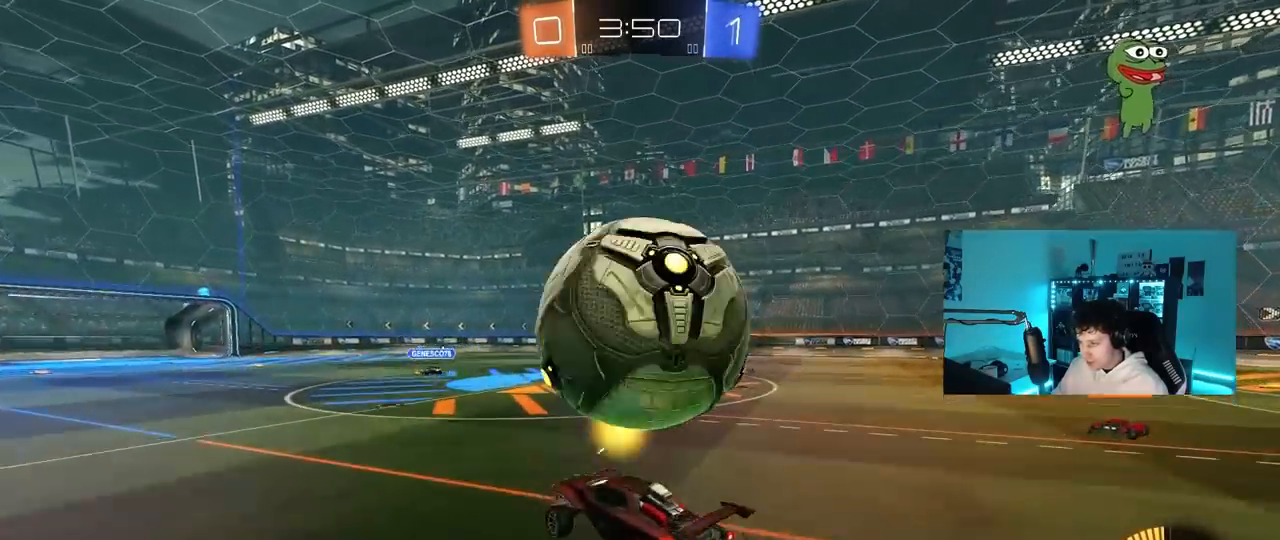
{"keys": ["d", "s", "shift", "space"], "mouse": [], "mouse_move": "still", "events": [[233, "mouse_right", "up"], [383, "shift", "down"], [433, "space", "down"]]}
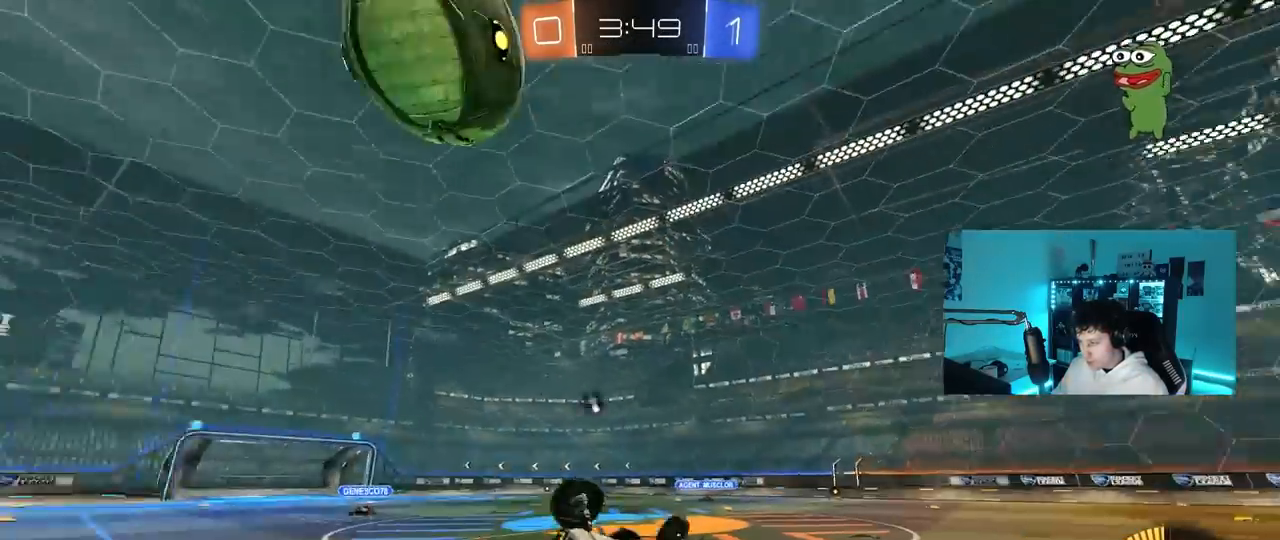
{"keys": [], "mouse": [], "mouse_move": "still", "events": [[67, "space", "up"], [117, "s", "up"], [217, "shift", "up"], [250, "d", "up"]]}
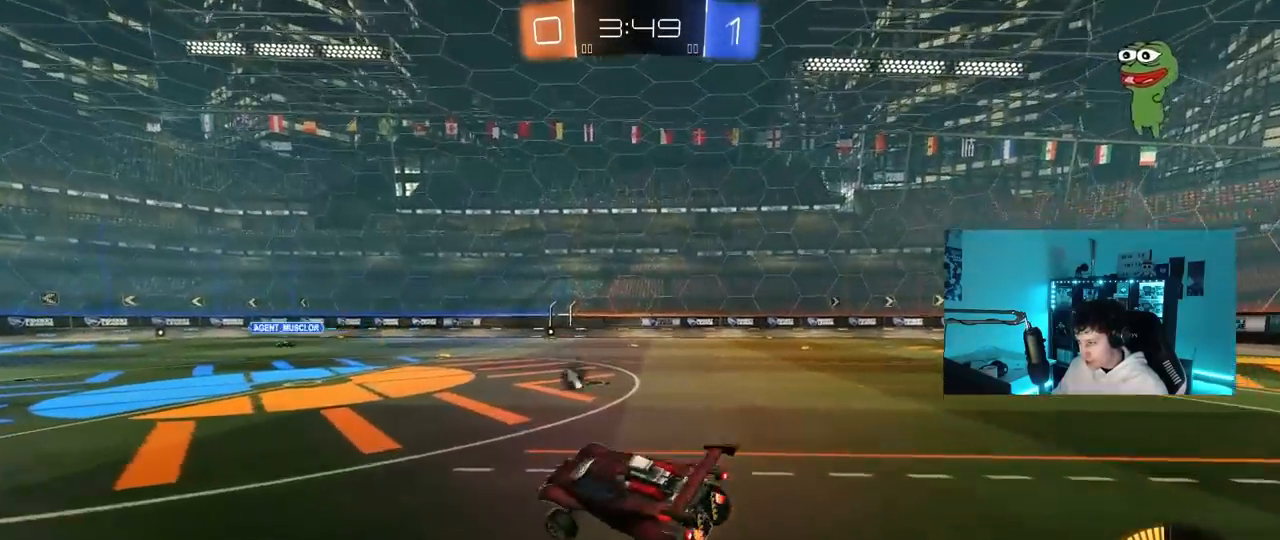
{"keys": ["a", "w"], "mouse": ["left"], "mouse_move": "still", "events": [[83, "space", "down"], [133, "w", "down"], [233, "space", "up"], [317, "a", "down"], [367, "mouse_left", "down"]]}
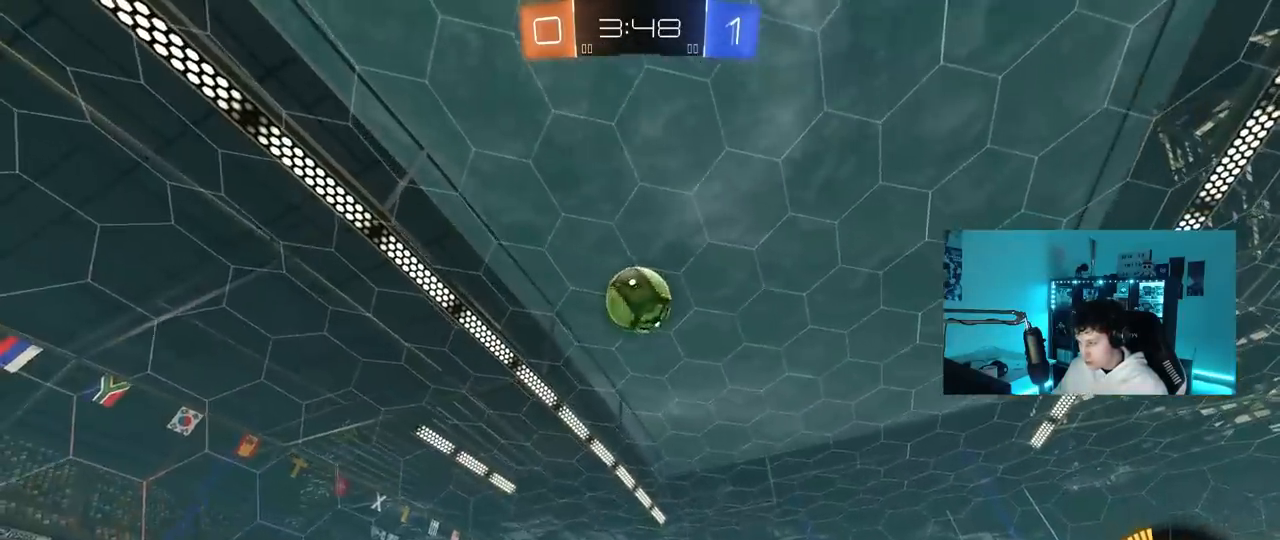
{"keys": [], "mouse": ["left", "right"], "mouse_move": "up-left", "events": [[150, "a", "up"], [150, "mouse_left", "up"], [150, "w", "up"], [200, "mouse_right", "down"], [283, "s", "down"], [433, "mouse_right", "up"], [433, "s", "up"], [483, "mouse_left", "down"], [483, "mouse_right", "down"]]}
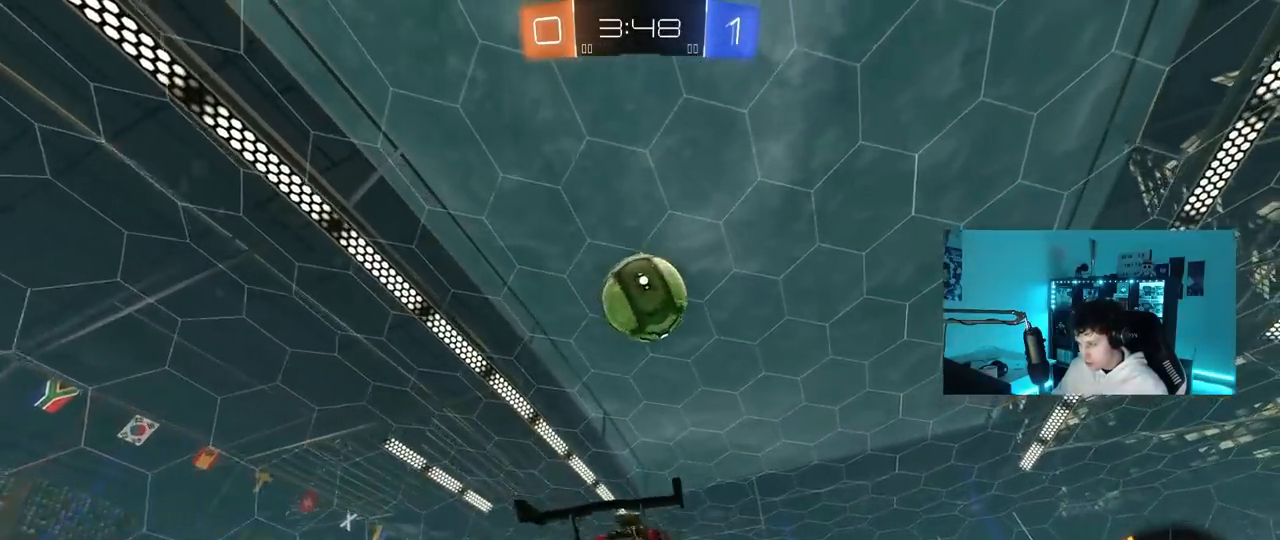
{"keys": ["d", "shift"], "mouse": ["left"], "mouse_move": "up", "events": [[17, "d", "down"], [17, "s", "down"], [117, "s", "up"], [167, "d", "up"], [167, "mouse_right", "up"], [217, "a", "down"], [217, "w", "down"], [350, "a", "up"], [400, "mouse_left", "up"], [400, "w", "up"], [450, "d", "down"], [450, "mouse_left", "down"], [483, "shift", "down"]]}
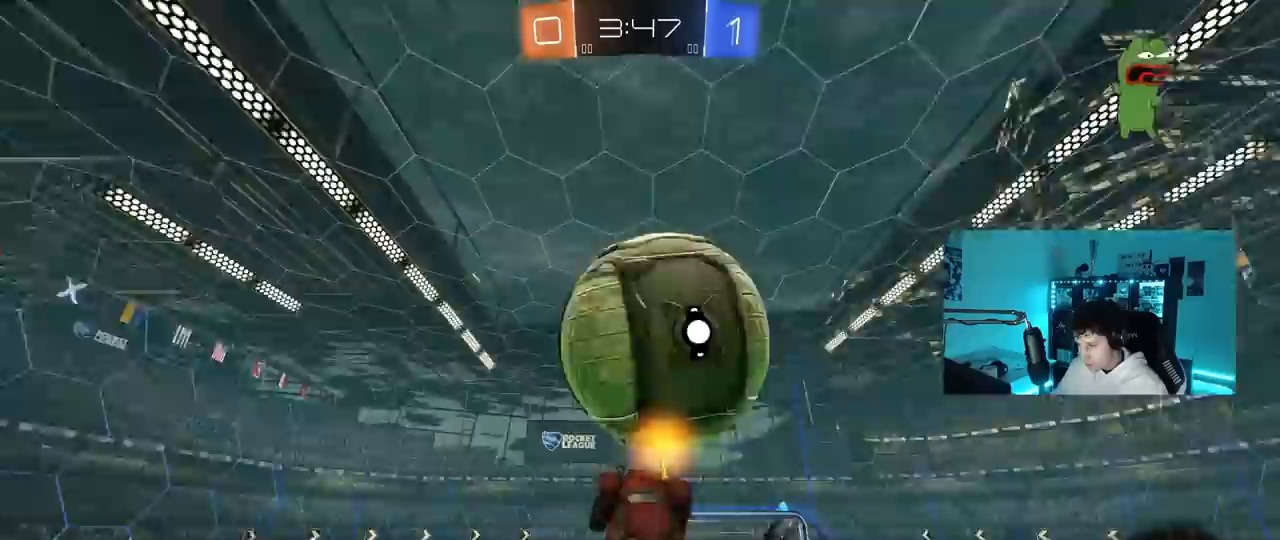
{"keys": ["d", "shift"], "mouse": ["left"], "mouse_move": "still", "events": [[233, "w", "down"], [367, "w", "up"], [467, "s", "down"], [500, "s", "up"]]}
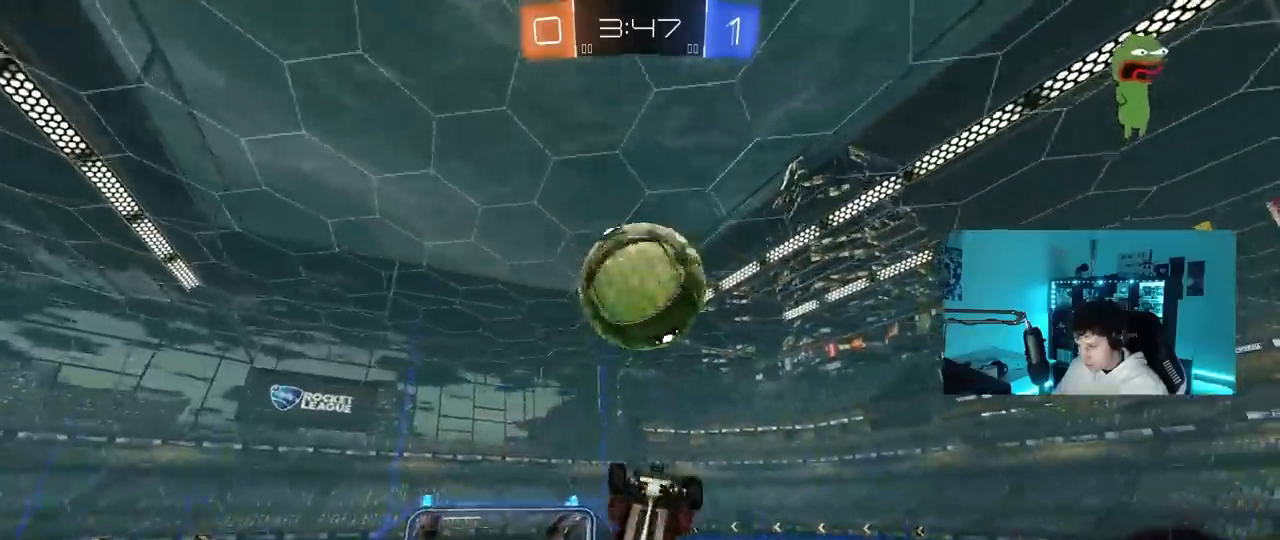
{"keys": ["a"], "mouse": [], "mouse_move": "still", "events": [[250, "d", "up"], [250, "mouse_left", "up"], [250, "shift", "up"], [283, "a", "down"], [333, "mouse_left", "down"], [333, "s", "down"], [333, "shift", "down"], [433, "s", "up"], [467, "mouse_left", "up"], [467, "shift", "up"]]}
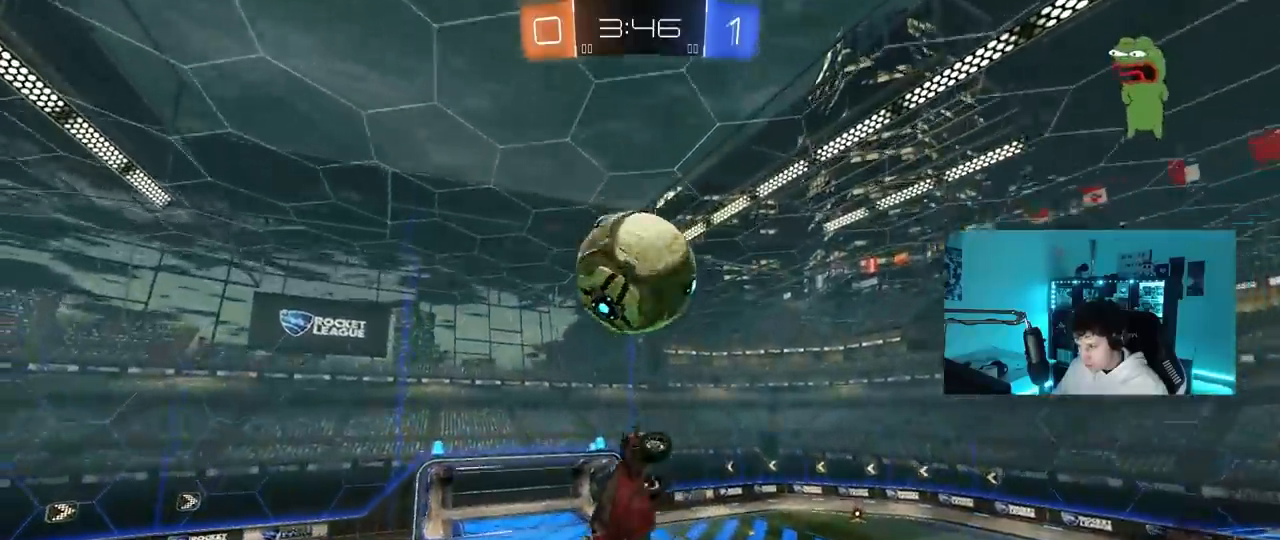
{"keys": ["a", "shift"], "mouse": [], "mouse_move": "still", "events": [[117, "a", "up"], [117, "s", "down"], [217, "mouse_left", "down"], [250, "s", "up"], [350, "a", "down"], [350, "w", "down"], [500, "mouse_left", "up"], [500, "shift", "down"], [500, "w", "up"]]}
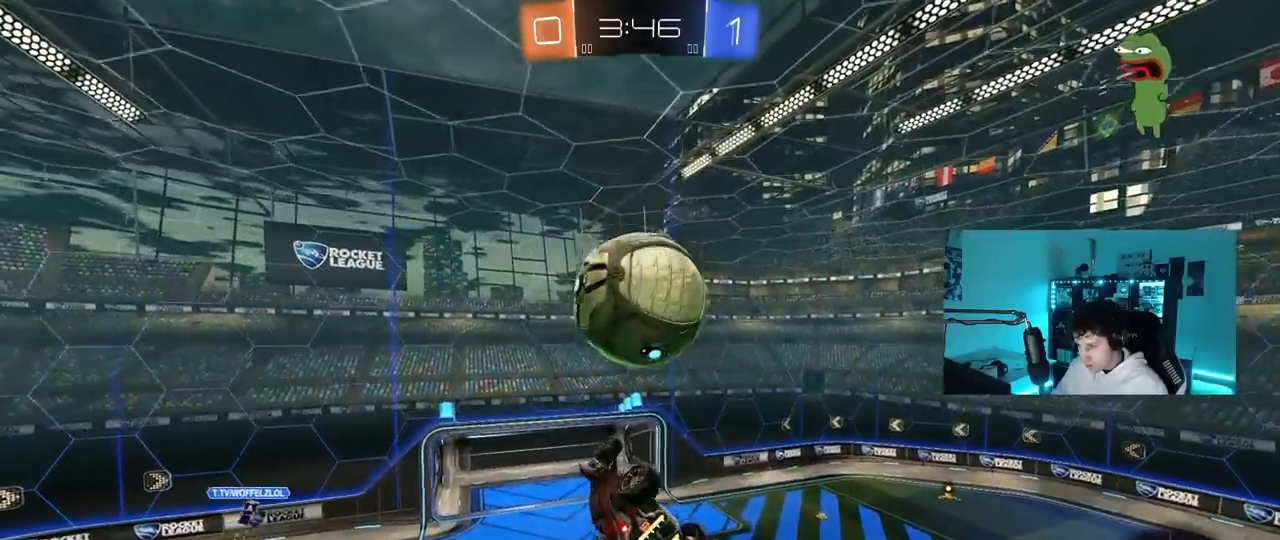
{"keys": ["a", "shift"], "mouse": [], "mouse_move": "still", "events": [[83, "s", "down"], [83, "shift", "up"], [183, "mouse_left", "down"], [183, "s", "up"], [317, "a", "up"], [317, "d", "down"], [367, "a", "down"], [367, "d", "up"], [367, "mouse_left", "up"], [367, "s", "down"], [417, "s", "up"], [500, "shift", "down"]]}
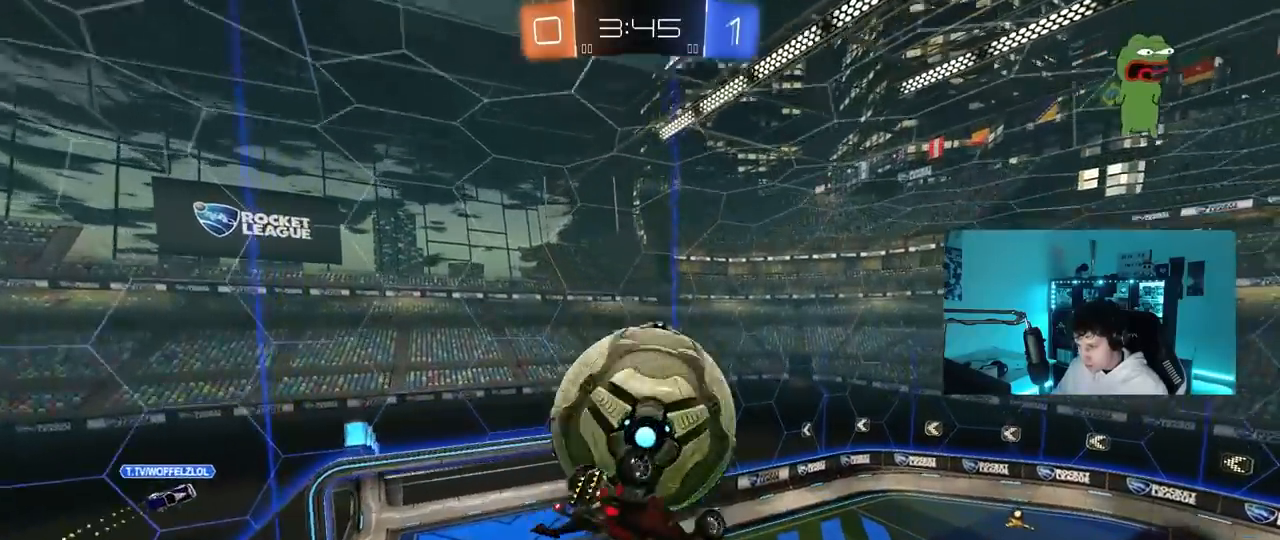
{"keys": ["d", "s"], "mouse": ["left"], "mouse_move": "still", "events": [[50, "w", "down"], [333, "shift", "up"], [383, "w", "up"], [433, "a", "up"], [433, "d", "down"], [433, "mouse_left", "down"], [433, "s", "down"]]}
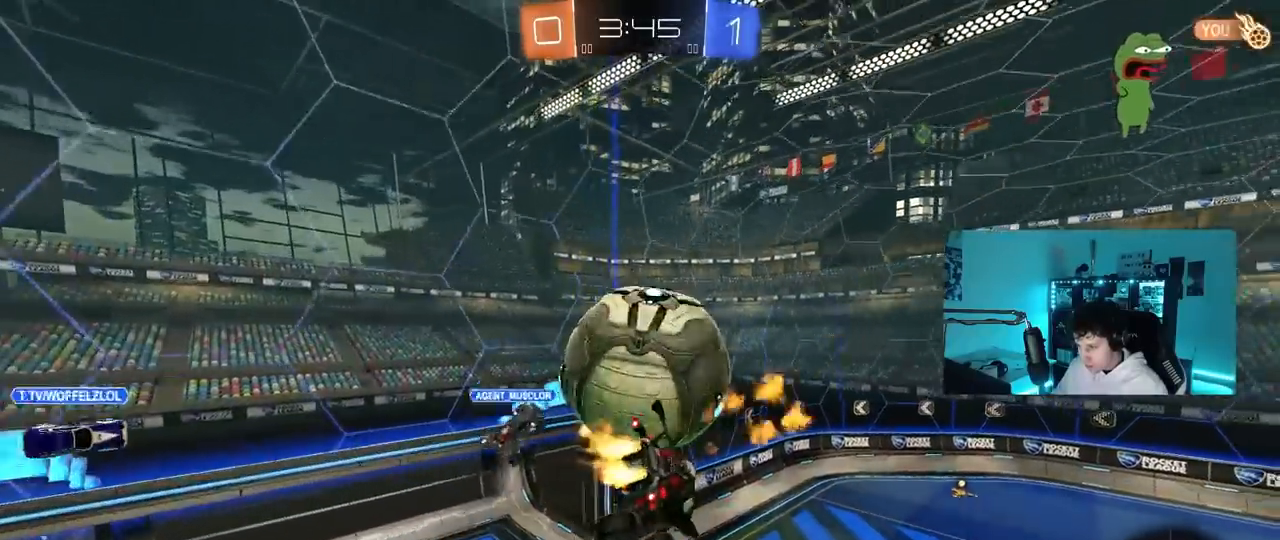
{"keys": ["a", "w"], "mouse": [], "mouse_move": "still", "events": [[117, "a", "down"], [117, "d", "up"], [117, "mouse_left", "up"], [250, "s", "up"], [300, "a", "up"], [450, "w", "down"], [483, "a", "down"]]}